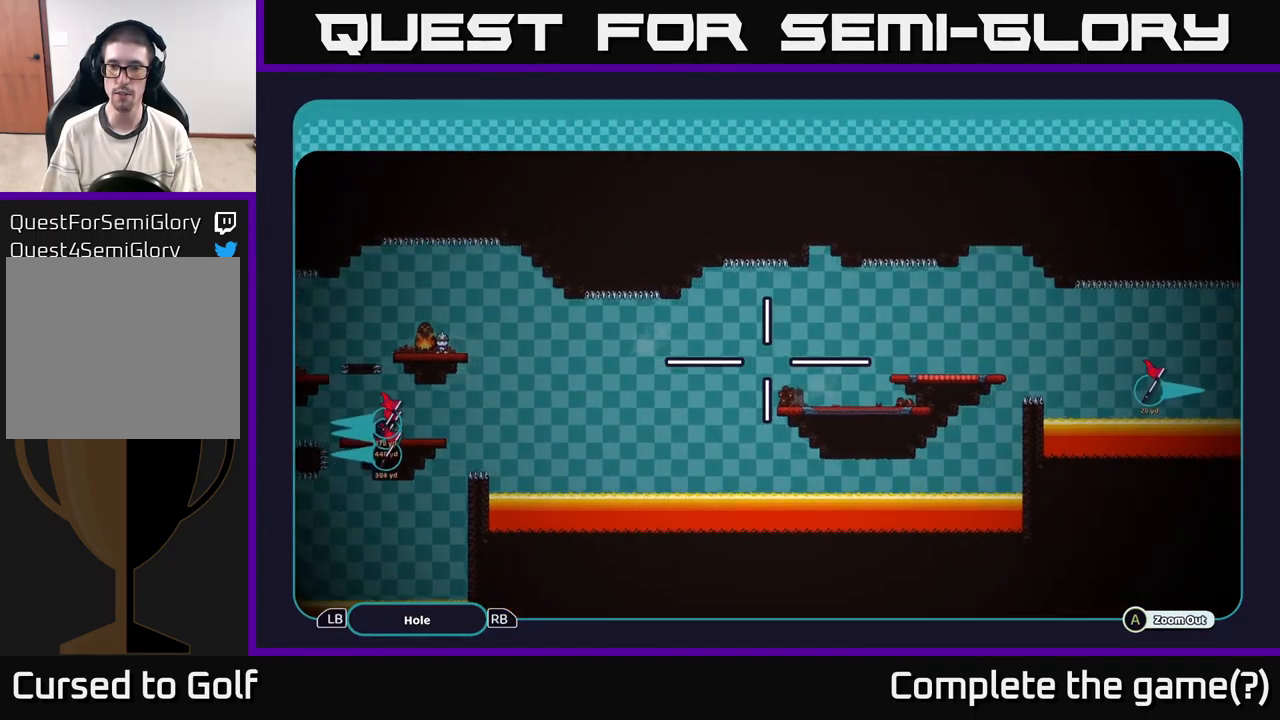
Gameplay with a controller (Xbox layout); each line is a JSON object with the inputs held at the frame after it. "events" lists button and stick changes between this image and that frame as [ms after this image, input, new state], when the widget could be followed in between. Not read: L3 R3.
{"buttons": ["A"], "left_stick": "right", "right_stick": "center", "events": []}
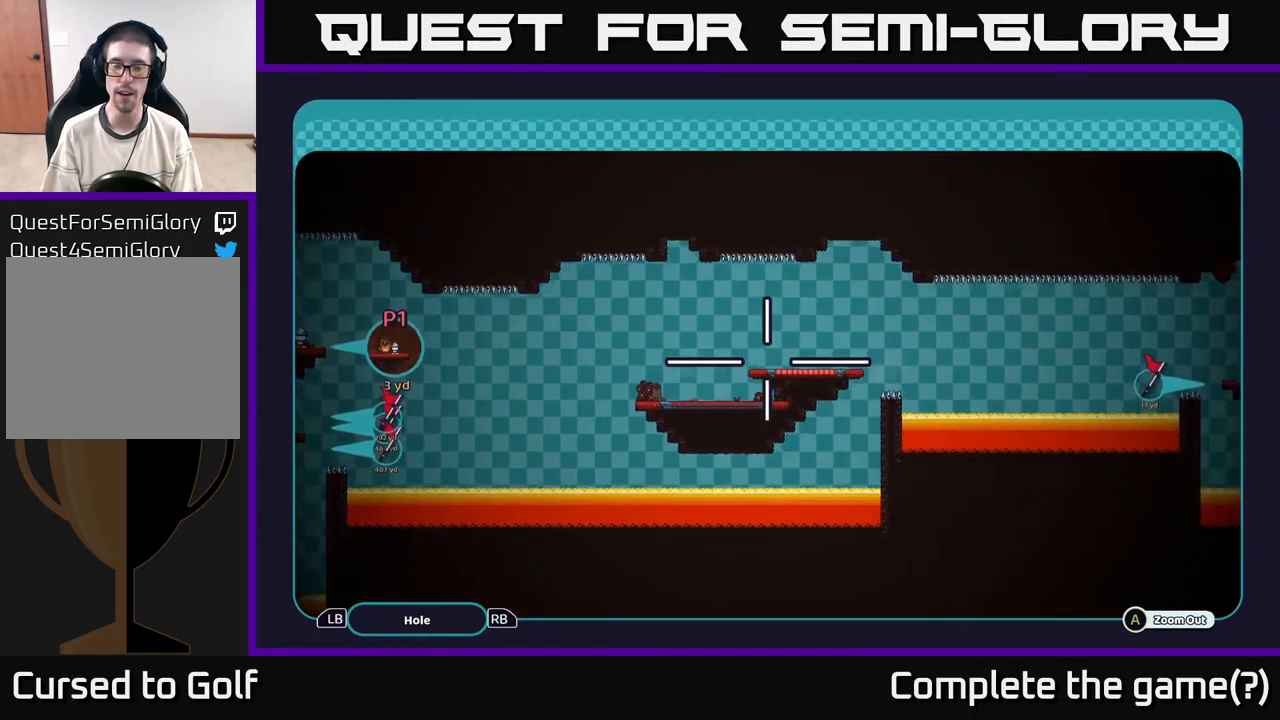
{"buttons": ["A"], "left_stick": "left", "right_stick": "center", "events": [[84, "left_stick", "down"], [284, "left_stick", "center"], [500, "left_stick", "left"]]}
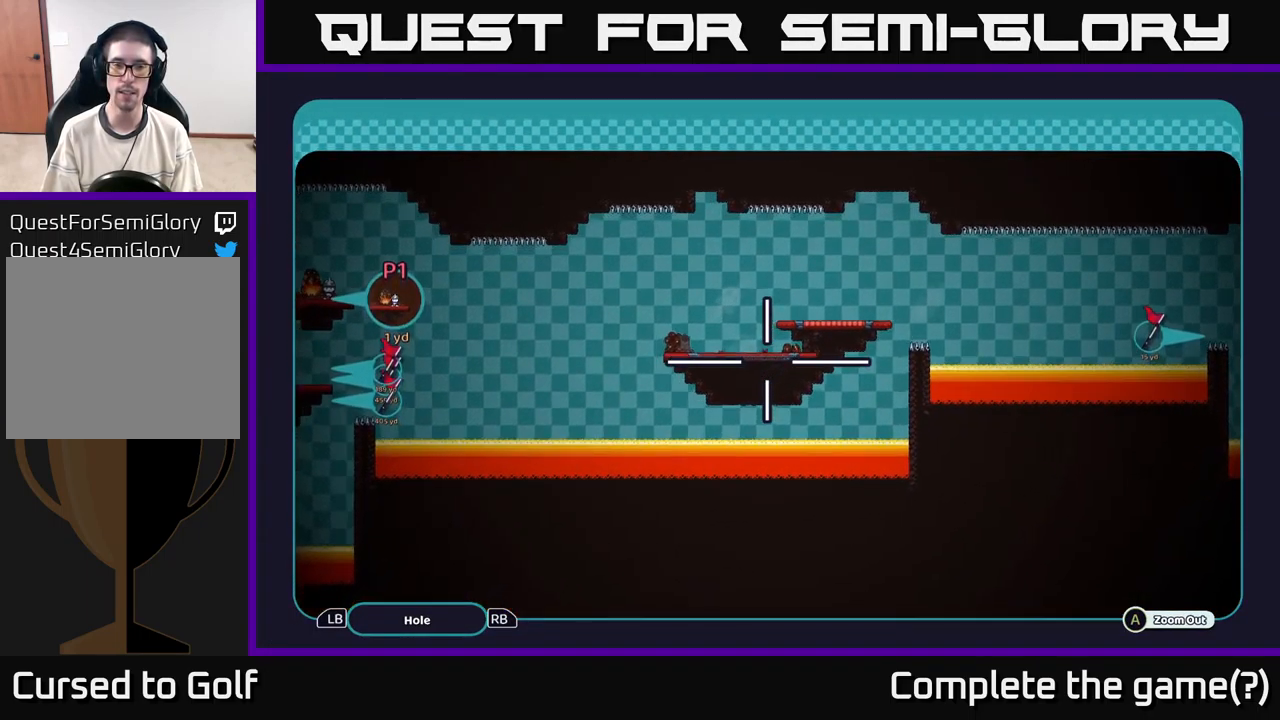
{"buttons": ["A"], "left_stick": "up-right", "right_stick": "center", "events": [[150, "left_stick", "center"], [367, "left_stick", "up-right"]]}
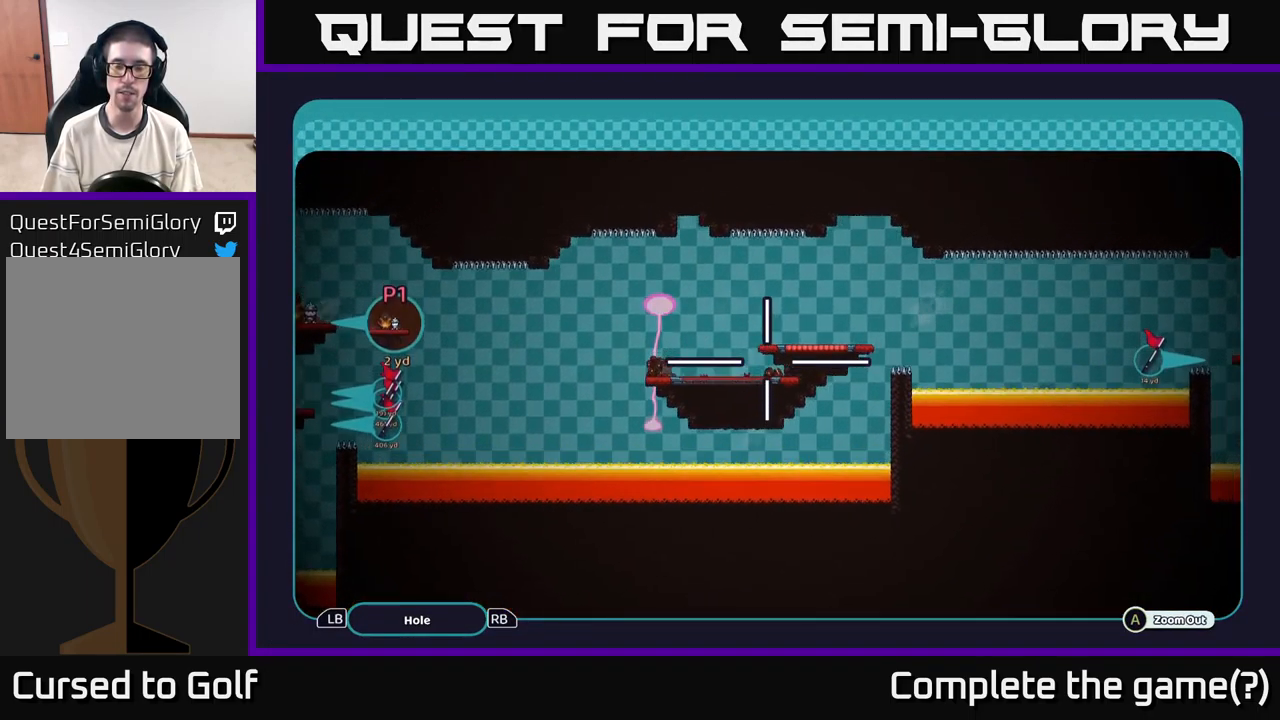
{"buttons": ["A"], "left_stick": "down", "right_stick": "center", "events": [[334, "left_stick", "center"], [450, "left_stick", "down"]]}
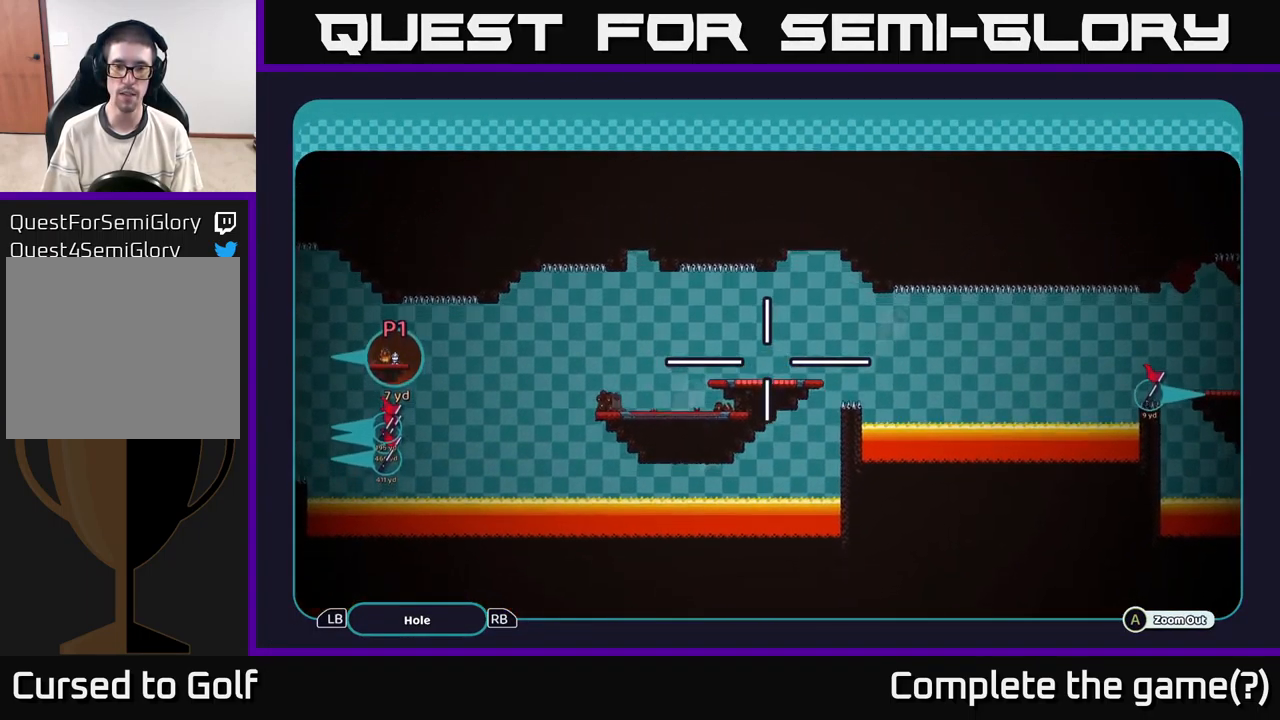
{"buttons": ["A"], "left_stick": "right", "right_stick": "center", "events": [[117, "left_stick", "right"]]}
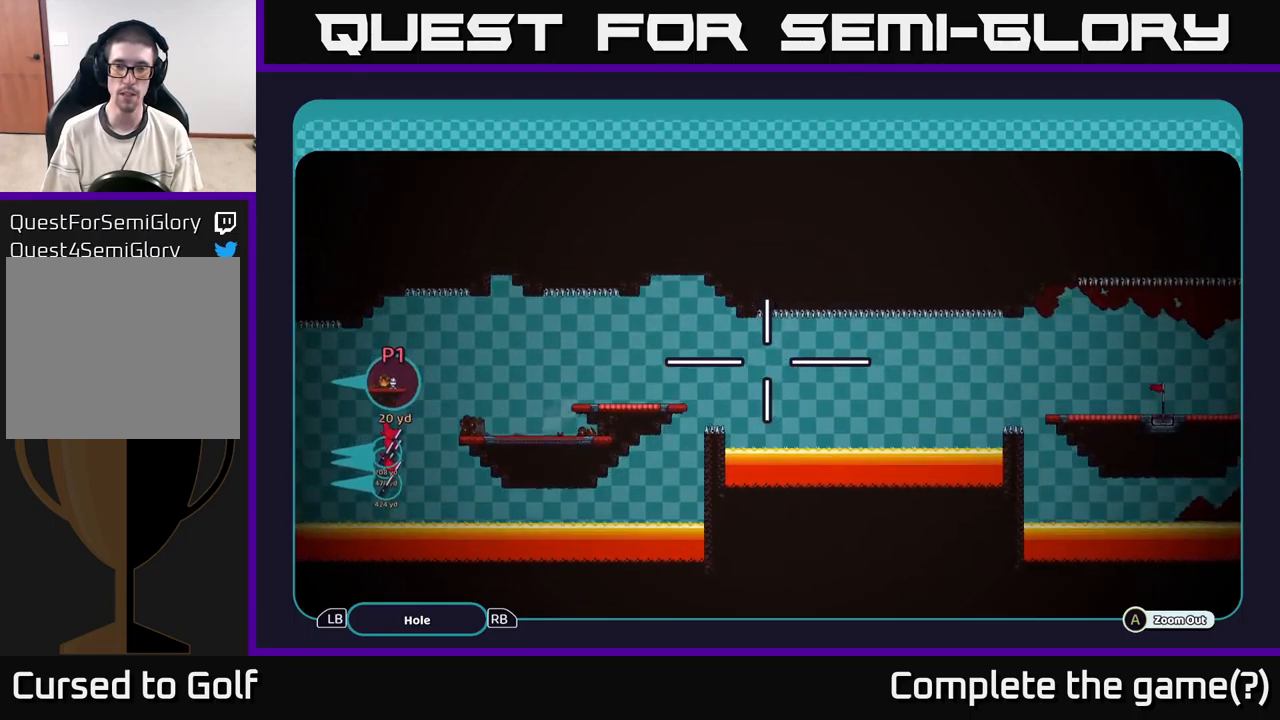
{"buttons": ["A"], "left_stick": "right", "right_stick": "center", "events": []}
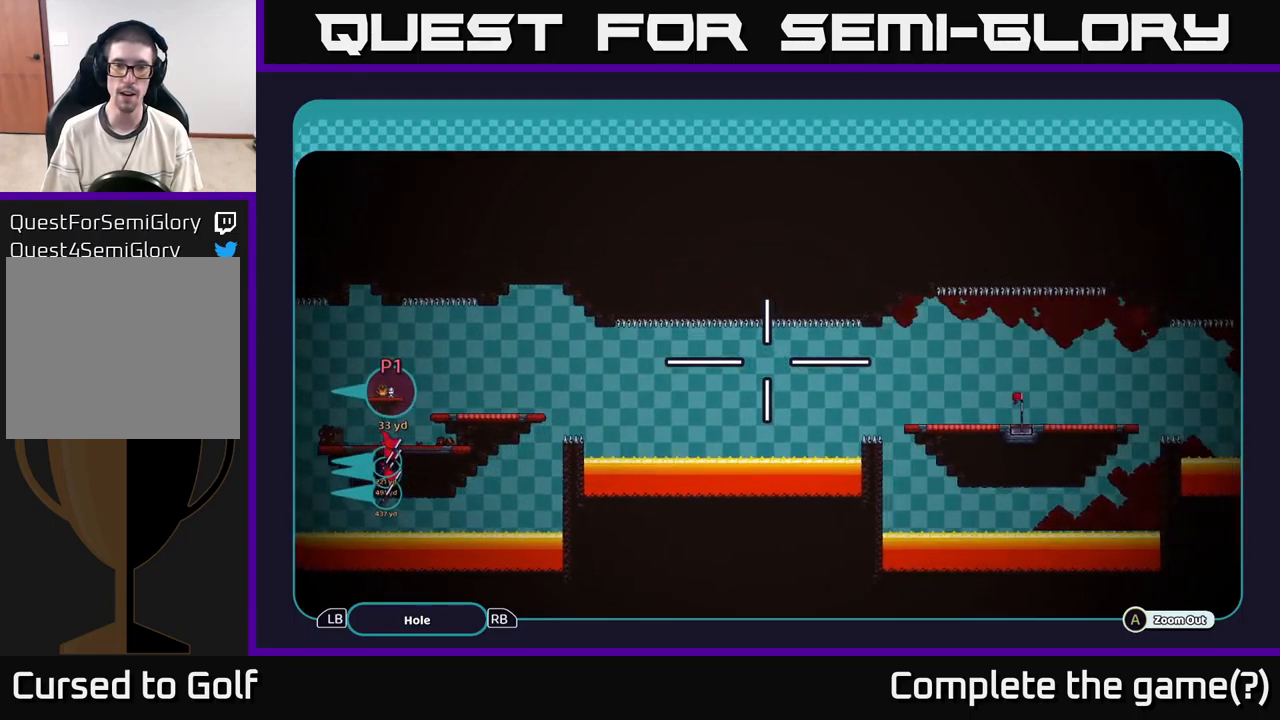
{"buttons": ["A"], "left_stick": "right", "right_stick": "center", "events": []}
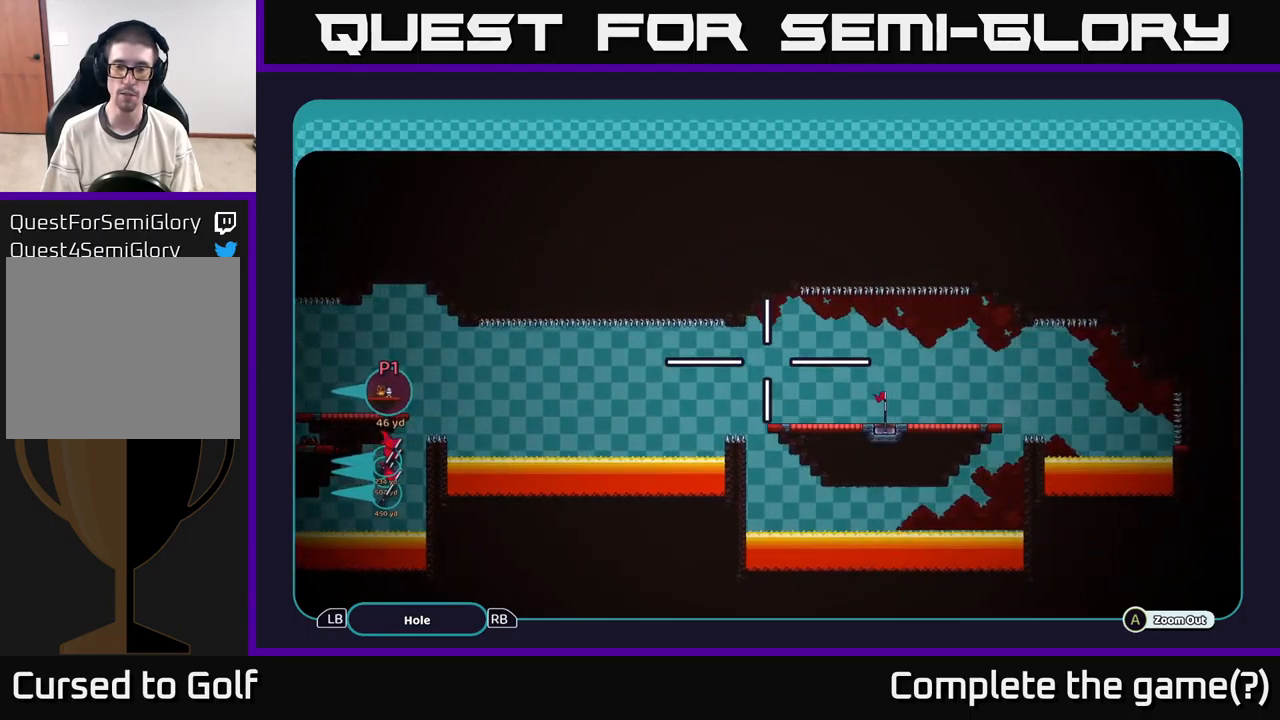
{"buttons": [], "left_stick": "center", "right_stick": "center", "events": [[216, "left_stick", "center"], [316, "A", "up"], [400, "B", "down"], [466, "B", "up"]]}
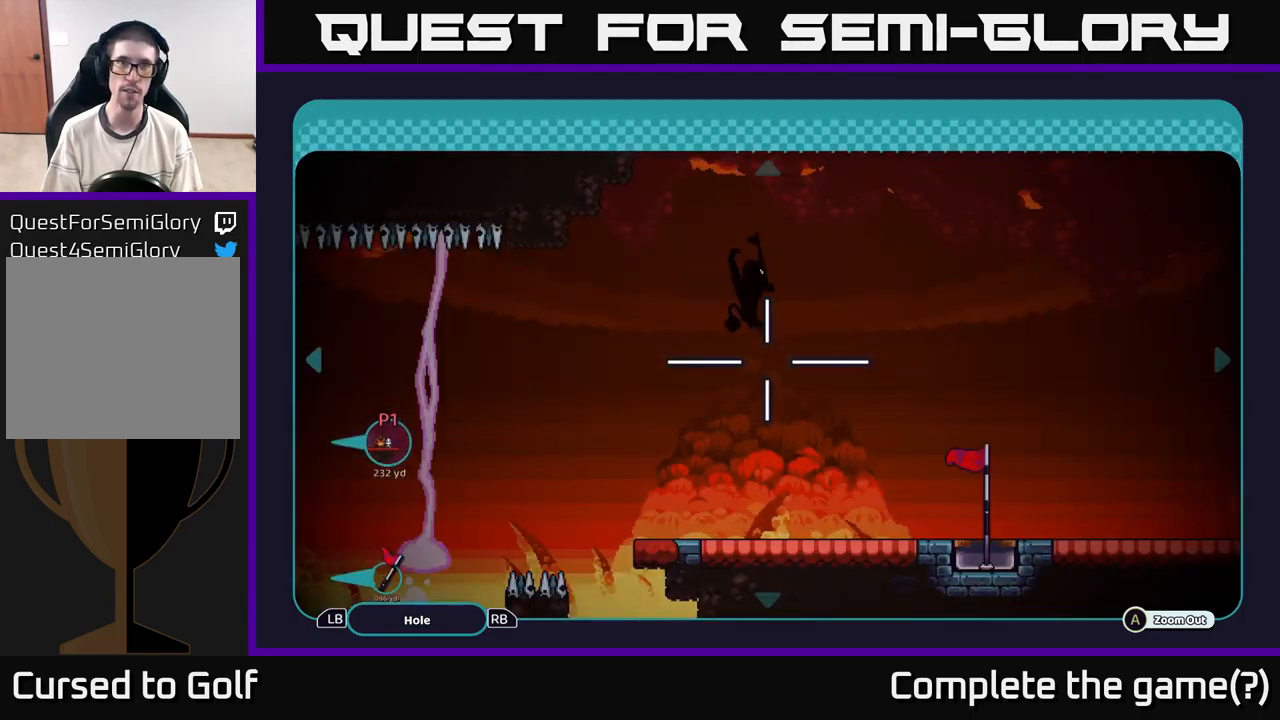
{"buttons": [], "left_stick": "right", "right_stick": "center", "events": [[50, "B", "down"], [100, "B", "up"], [166, "B", "down"], [233, "B", "up"], [316, "B", "down"], [433, "B", "up"], [500, "left_stick", "right"]]}
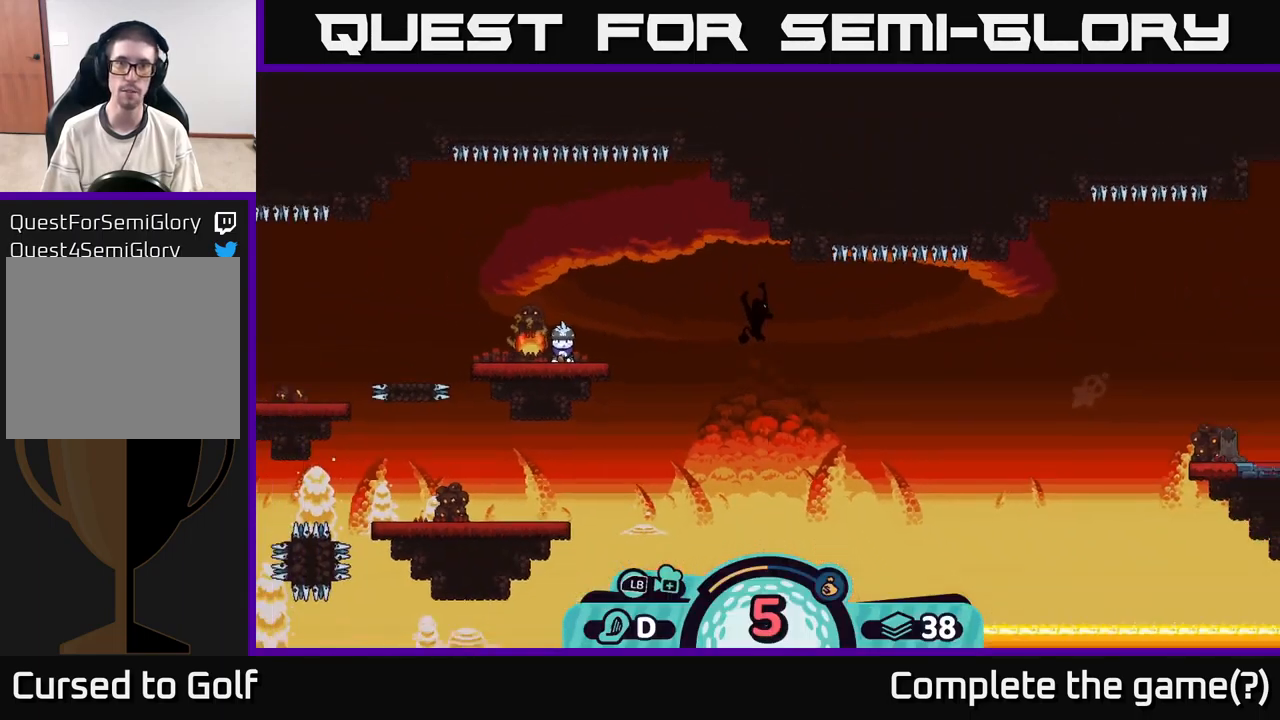
{"buttons": ["A"], "left_stick": "center", "right_stick": "center", "events": [[300, "left_stick", "center"], [383, "A", "down"]]}
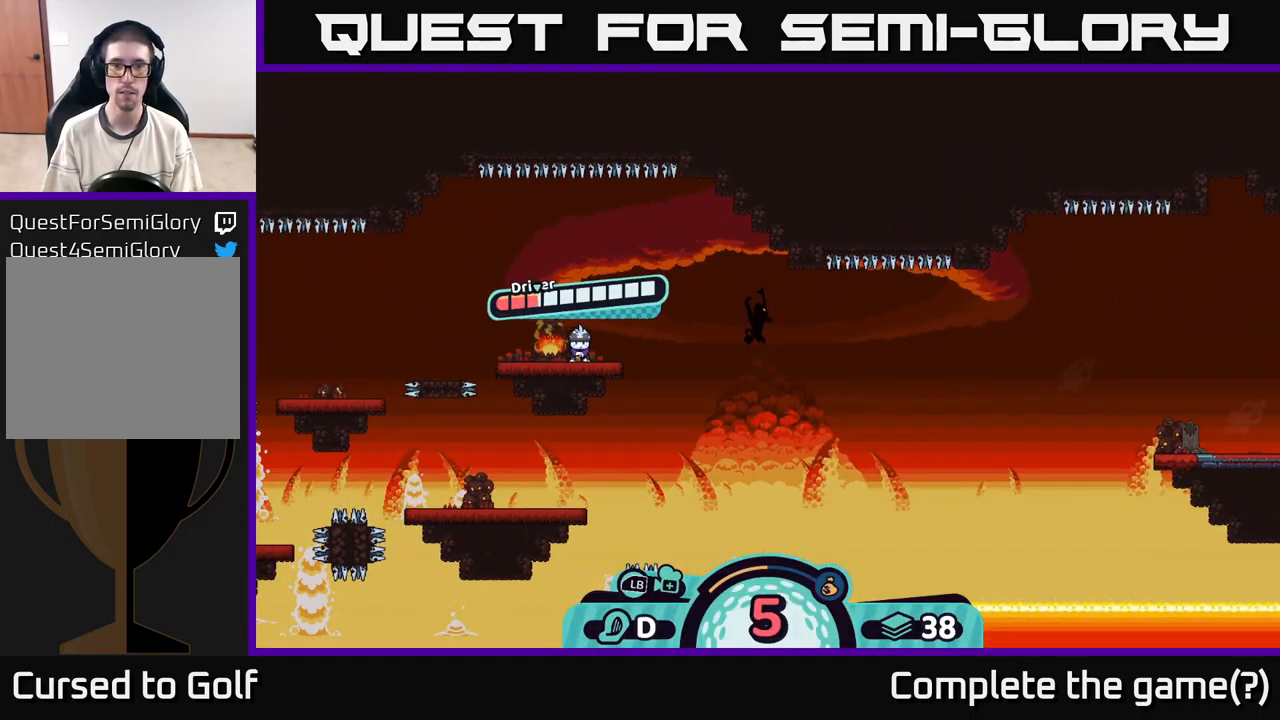
{"buttons": [], "left_stick": "center", "right_stick": "center", "events": [[33, "A", "up"]]}
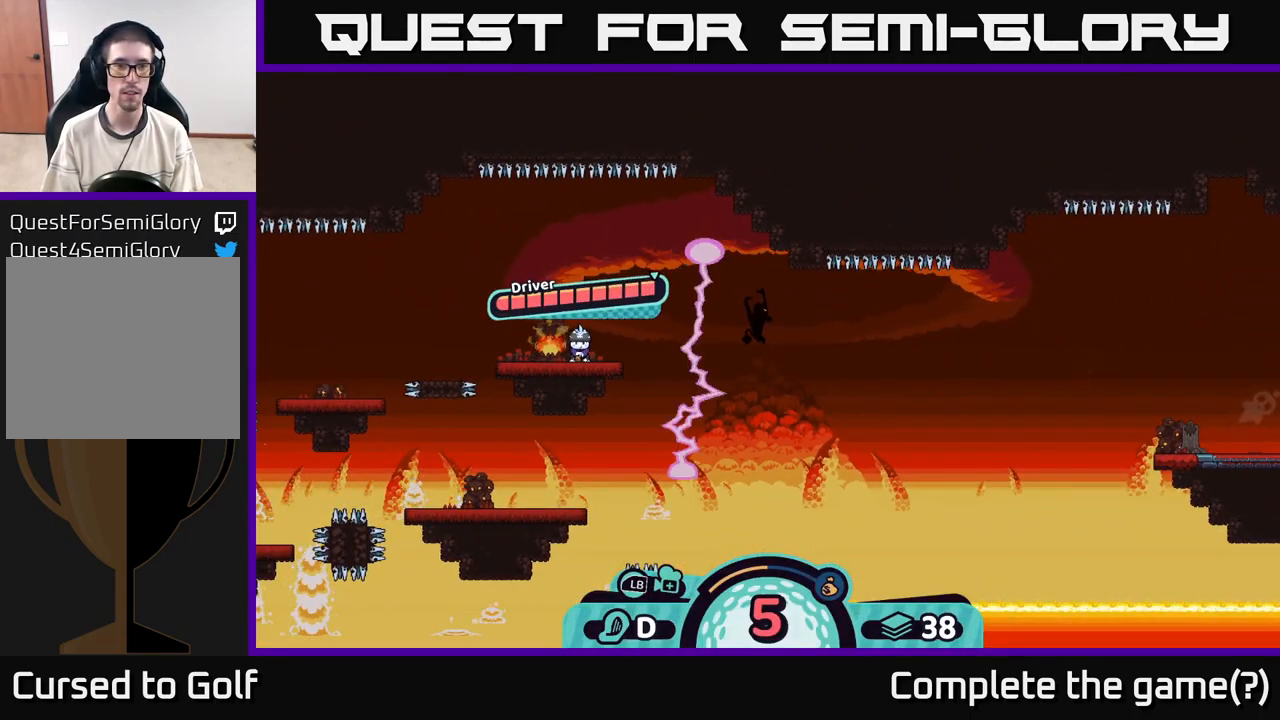
{"buttons": [], "left_stick": "center", "right_stick": "center", "events": [[316, "A", "down"], [416, "A", "up"]]}
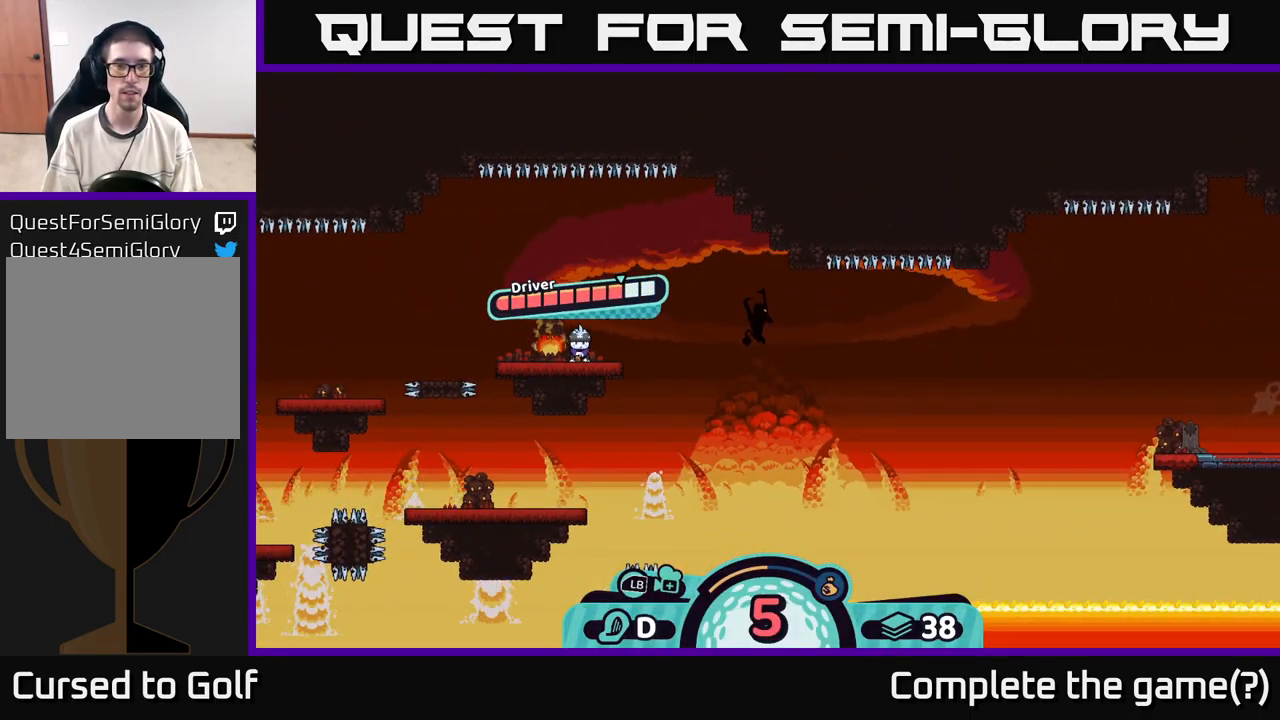
{"buttons": [], "left_stick": "right", "right_stick": "center", "events": [[83, "left_stick", "right"]]}
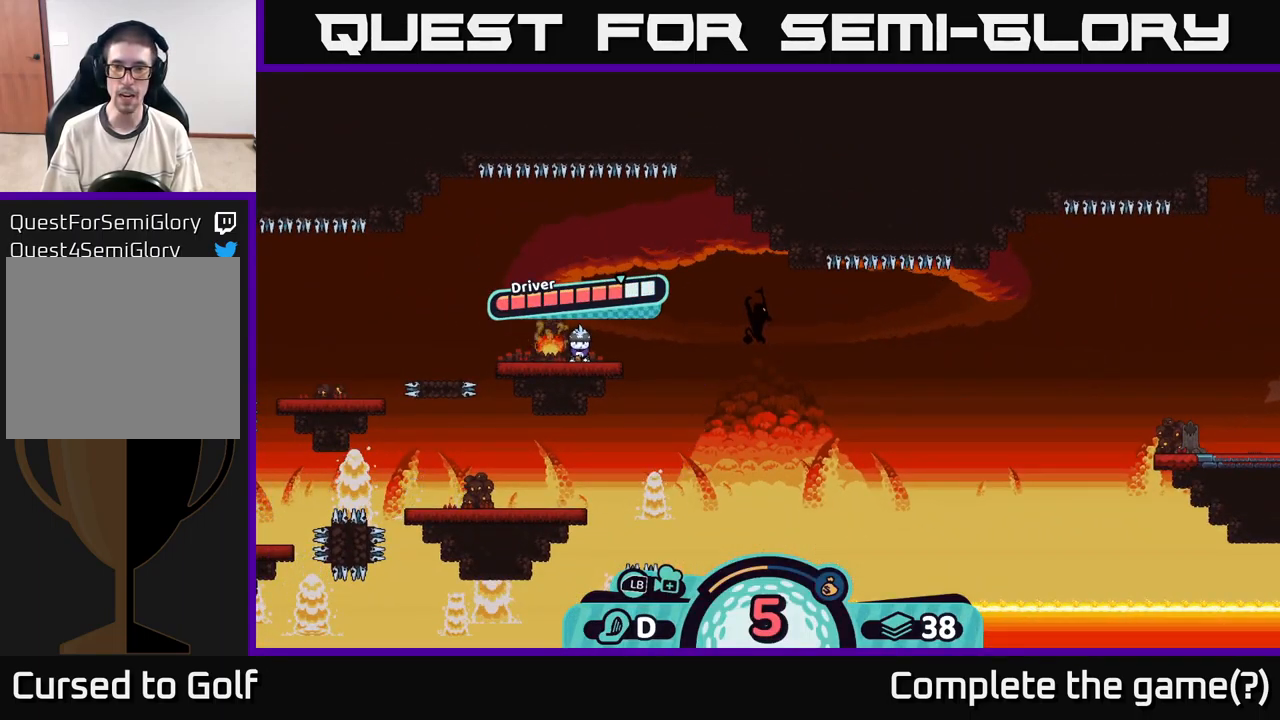
{"buttons": [], "left_stick": "center", "right_stick": "center", "events": [[16, "left_stick", "center"]]}
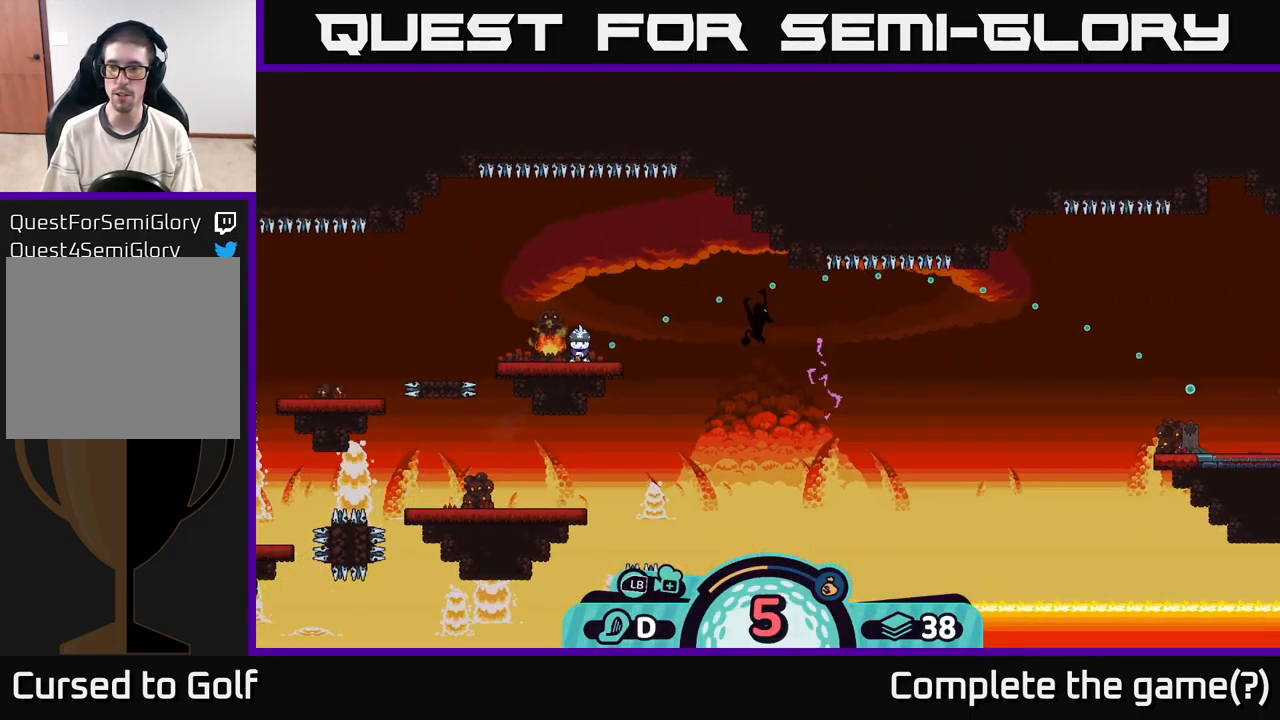
{"buttons": [], "left_stick": "center", "right_stick": "center", "events": []}
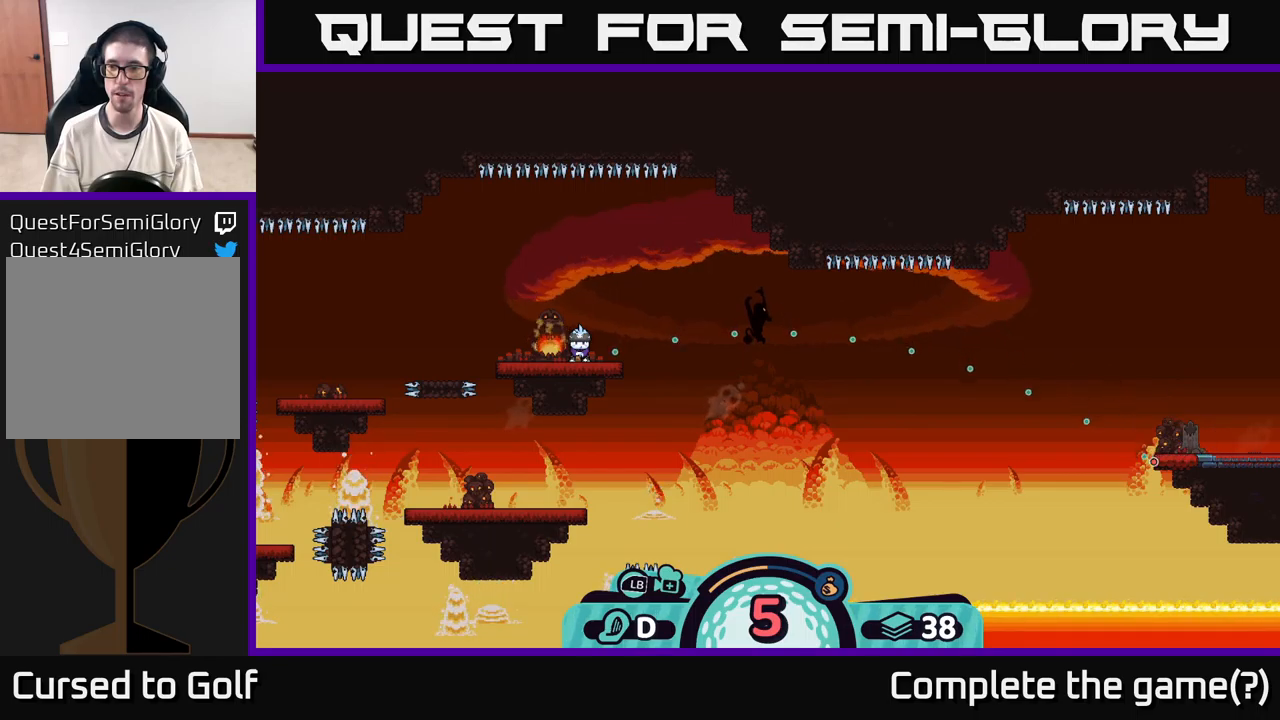
{"buttons": [], "left_stick": "center", "right_stick": "center", "events": []}
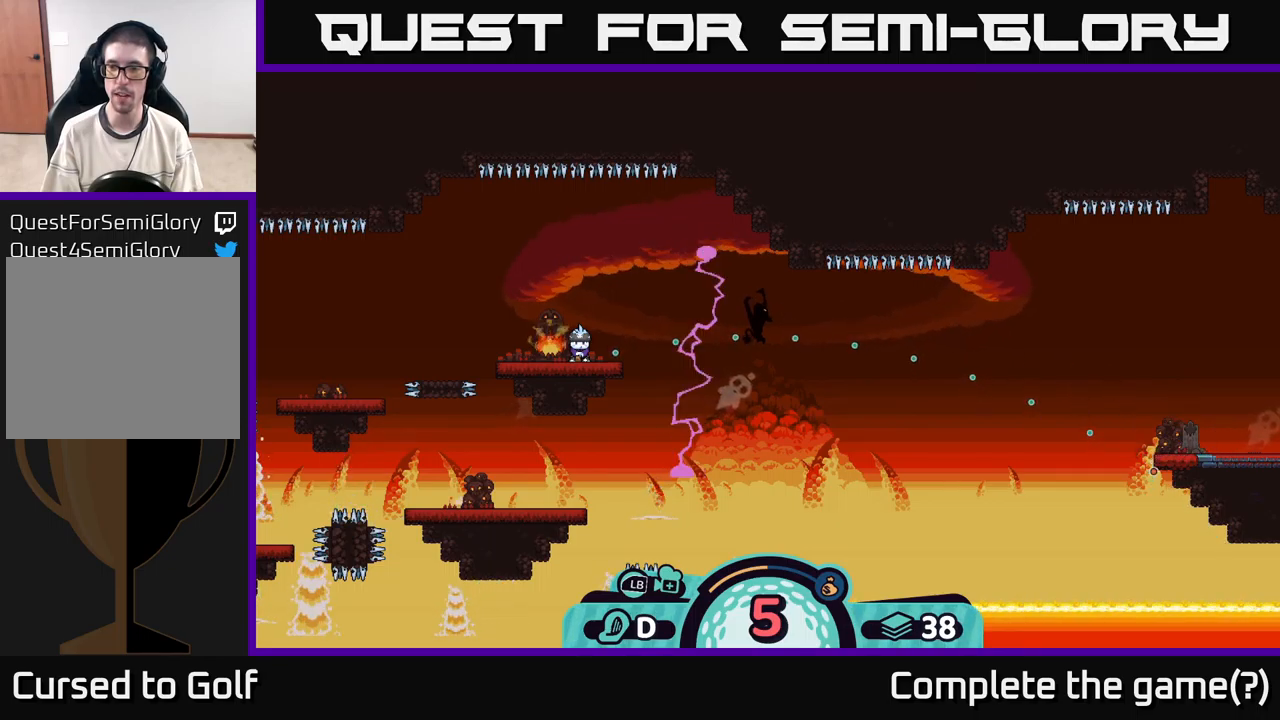
{"buttons": [], "left_stick": "center", "right_stick": "center", "events": [[300, "A", "down"], [433, "A", "up"]]}
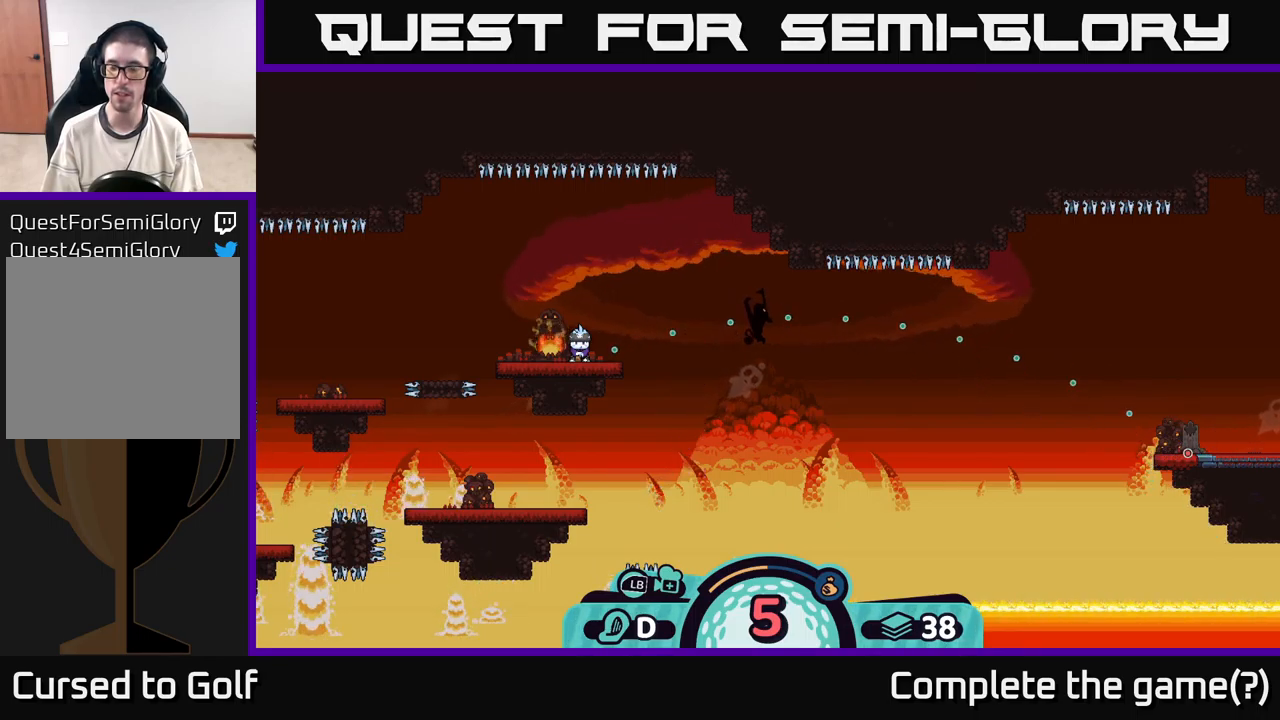
{"buttons": [], "left_stick": "center", "right_stick": "center", "events": []}
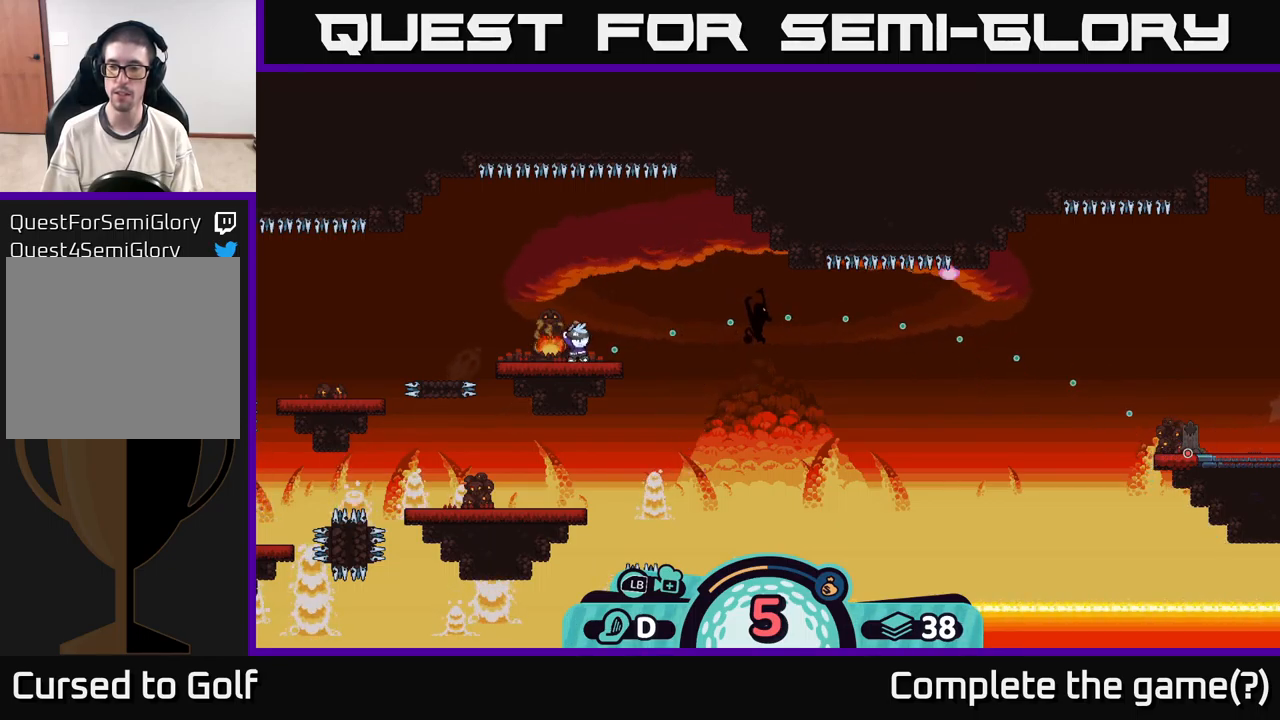
{"buttons": [], "left_stick": "center", "right_stick": "center", "events": []}
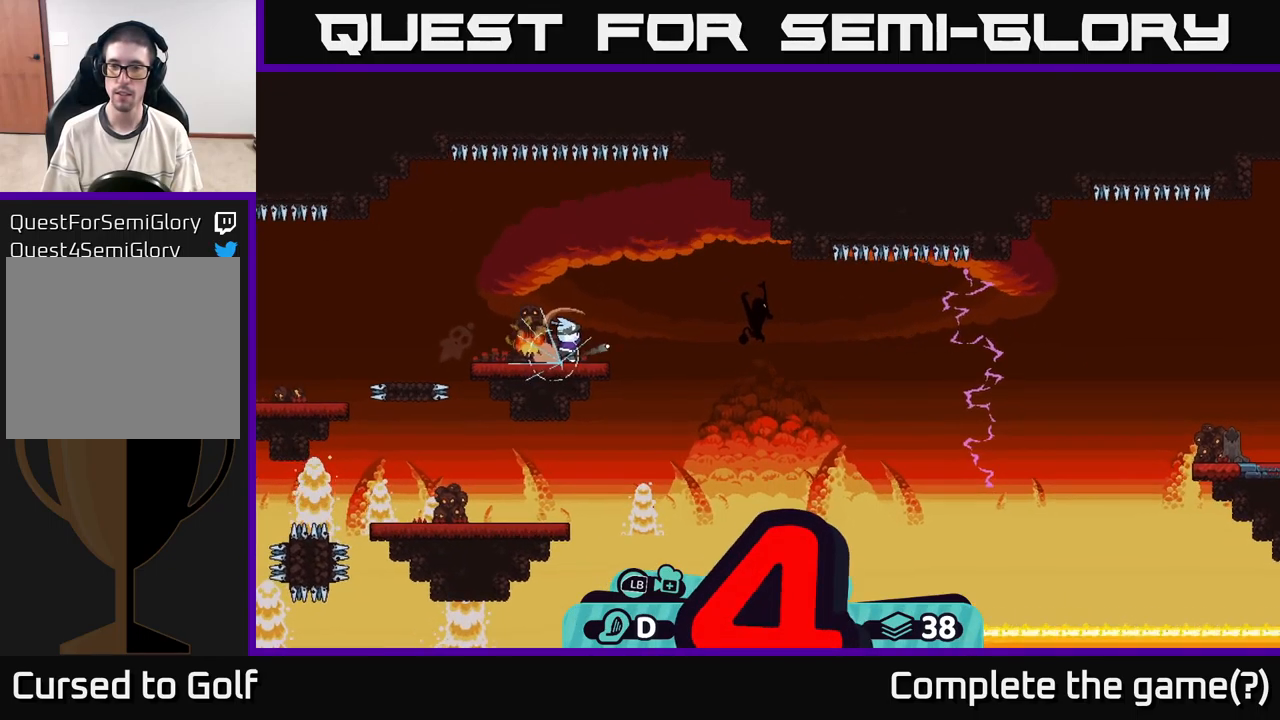
{"buttons": [], "left_stick": "center", "right_stick": "center", "events": []}
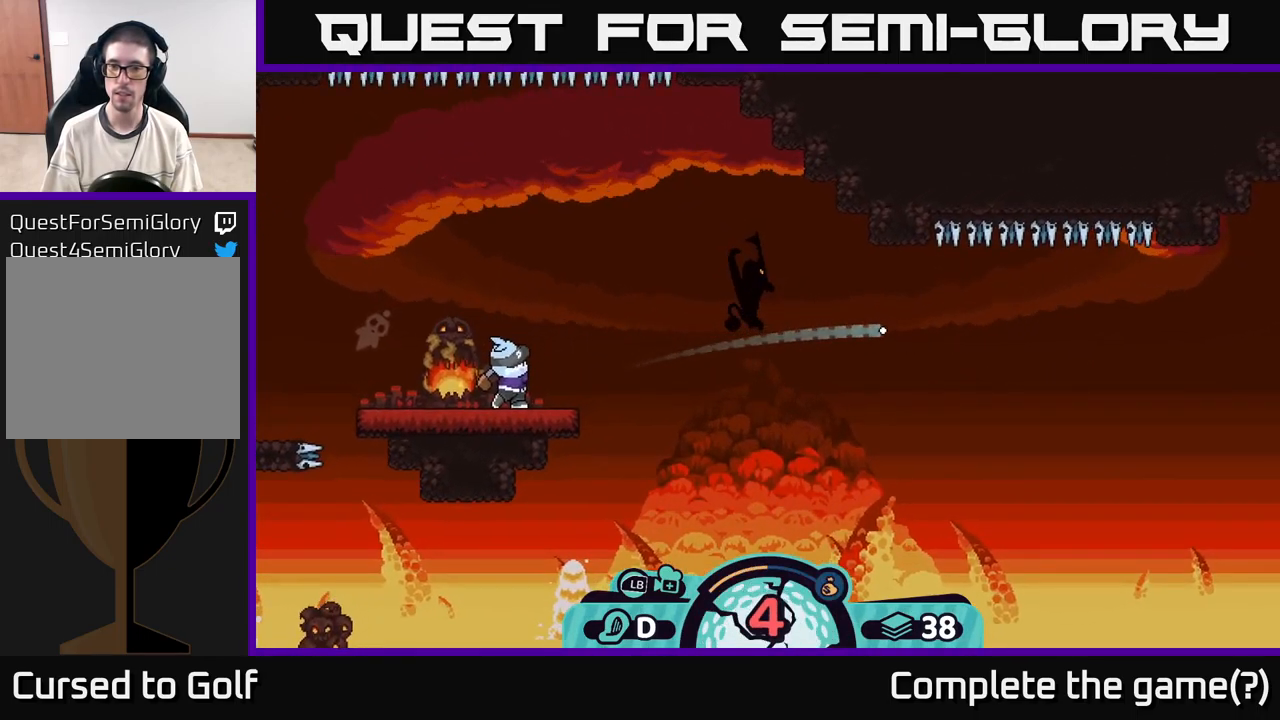
{"buttons": [], "left_stick": "center", "right_stick": "center", "events": []}
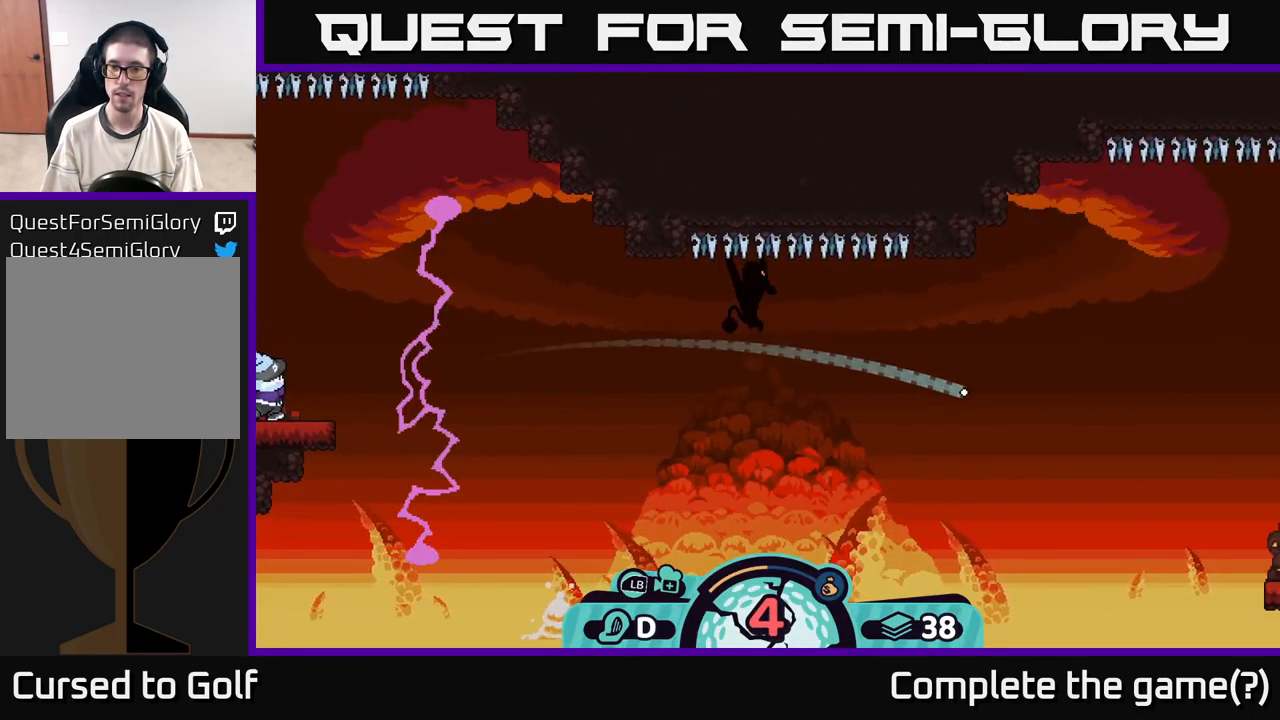
{"buttons": ["A"], "left_stick": "left", "right_stick": "center", "events": [[217, "left_stick", "left"], [400, "A", "down"]]}
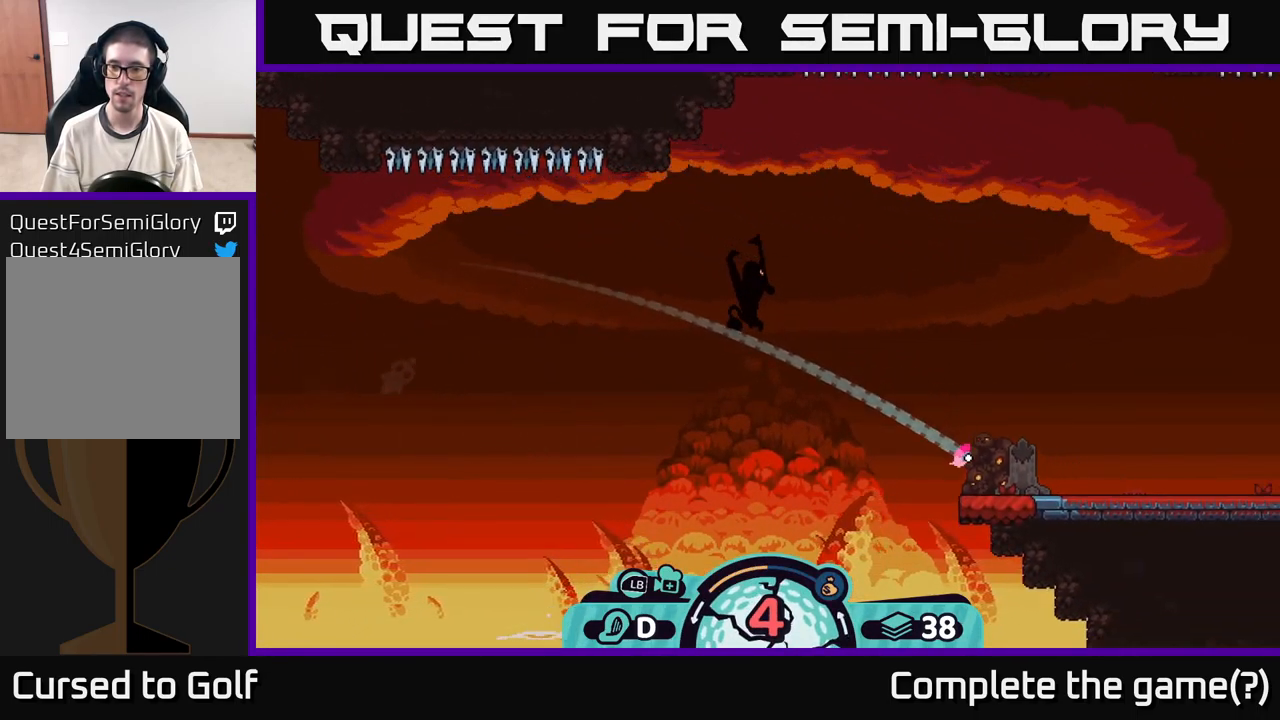
{"buttons": [], "left_stick": "left", "right_stick": "center", "events": [[33, "A", "up"], [167, "left_stick", "center"], [467, "left_stick", "left"]]}
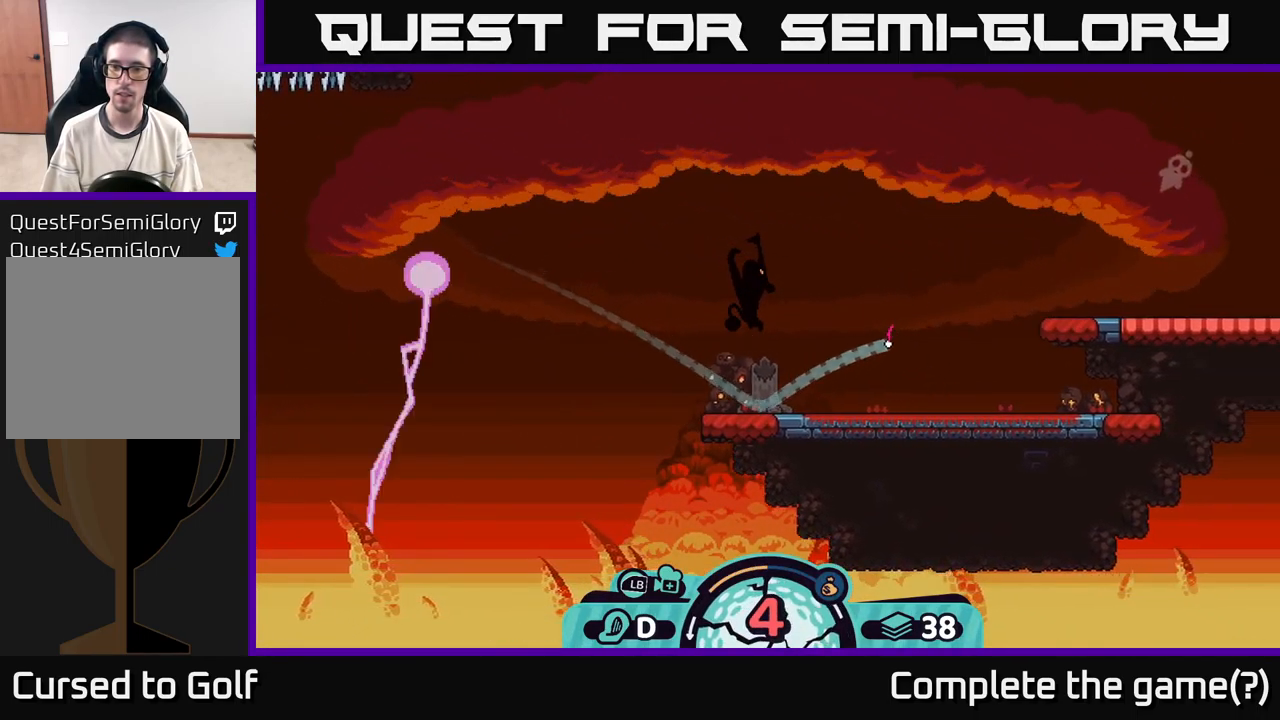
{"buttons": ["A"], "left_stick": "left", "right_stick": "center", "events": [[17, "A", "down"], [117, "A", "up"], [183, "A", "down"], [233, "A", "up"], [317, "A", "down"], [400, "A", "up"], [500, "A", "down"]]}
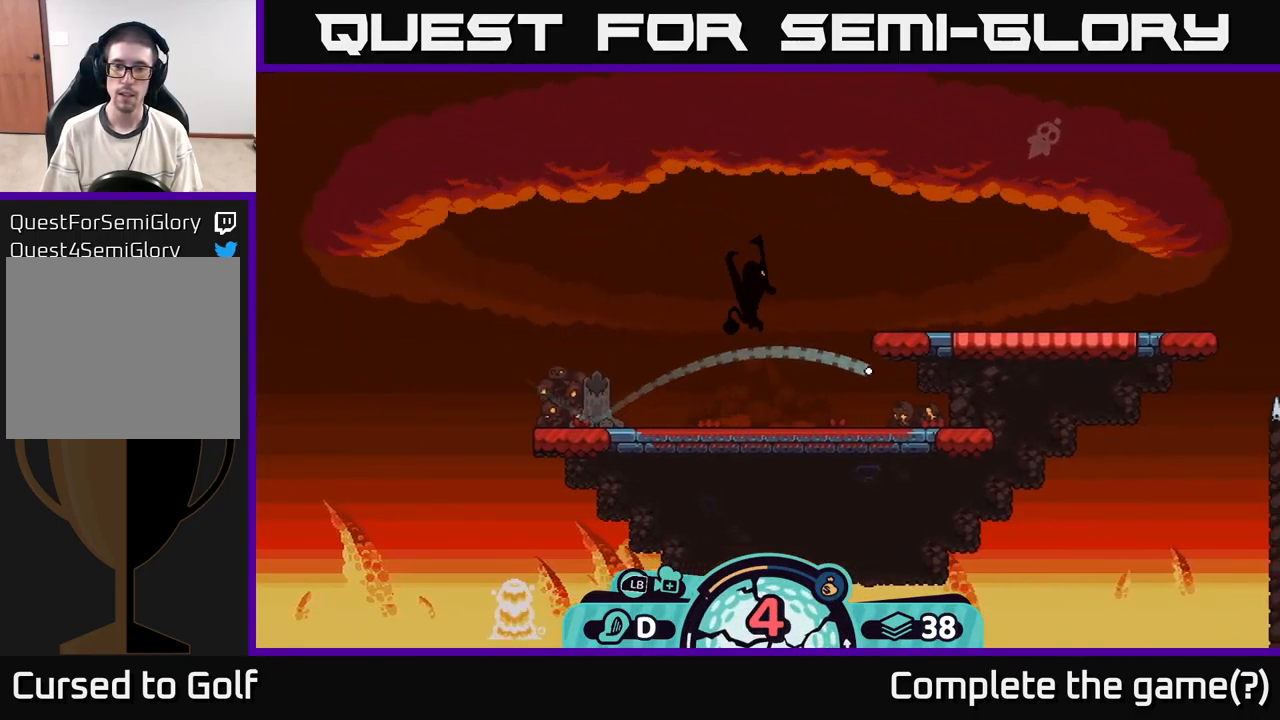
{"buttons": ["A"], "left_stick": "left", "right_stick": "center", "events": [[83, "A", "up"], [133, "A", "down"], [216, "A", "up"], [299, "A", "down"], [416, "A", "up"], [483, "A", "down"]]}
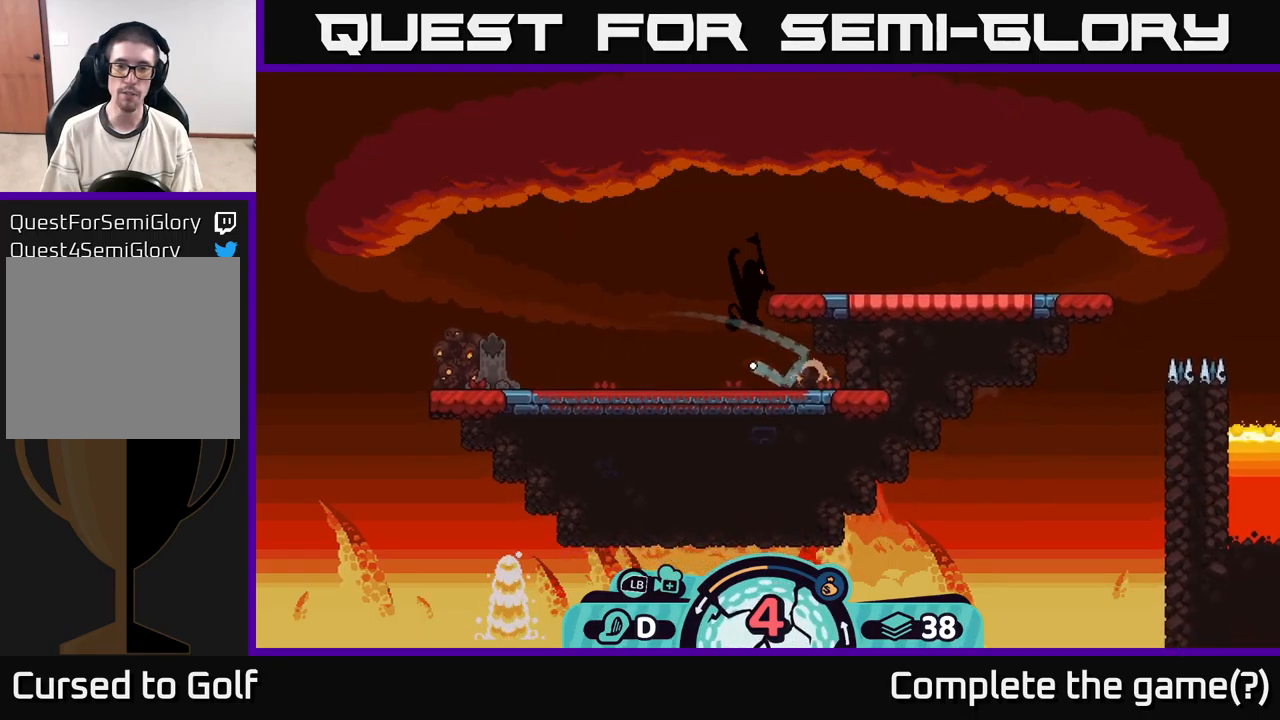
{"buttons": ["A"], "left_stick": "left", "right_stick": "center", "events": [[67, "A", "up"], [167, "A", "down"], [250, "A", "up"], [334, "A", "down"], [417, "A", "up"], [500, "A", "down"]]}
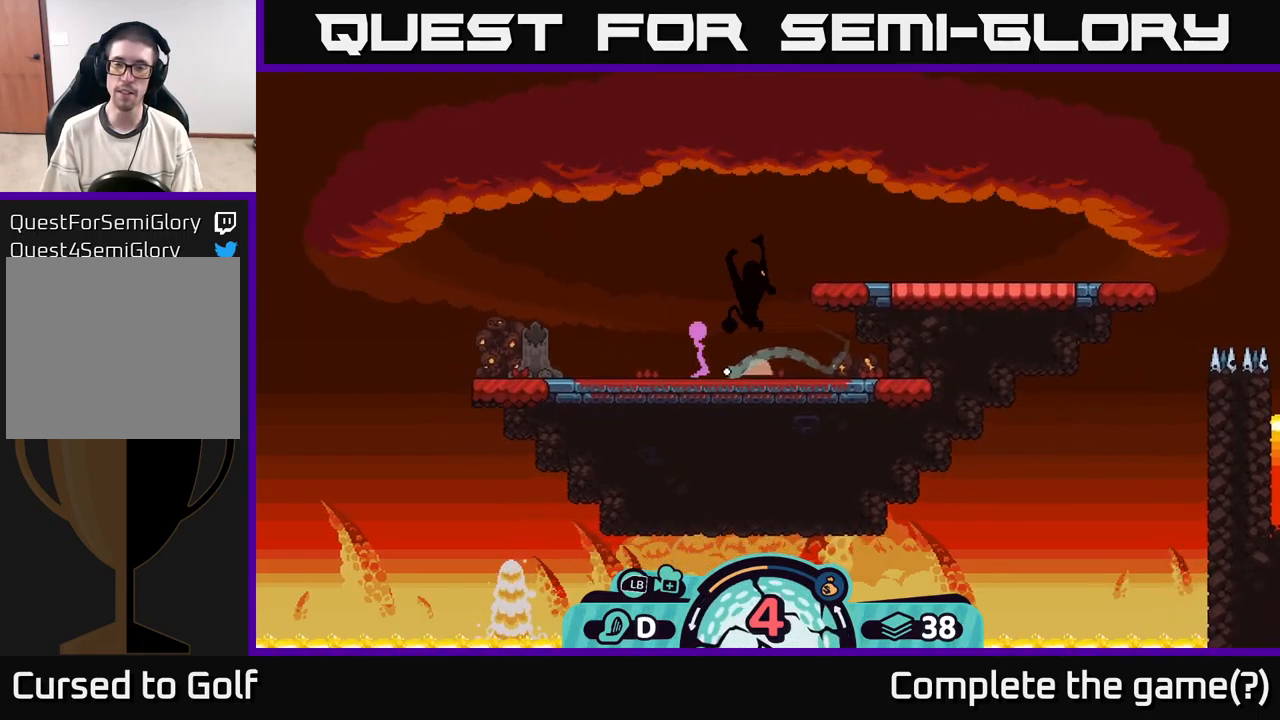
{"buttons": [], "left_stick": "left", "right_stick": "center", "events": [[84, "A", "up"], [184, "A", "down"], [284, "A", "up"], [334, "A", "down"], [434, "A", "up"]]}
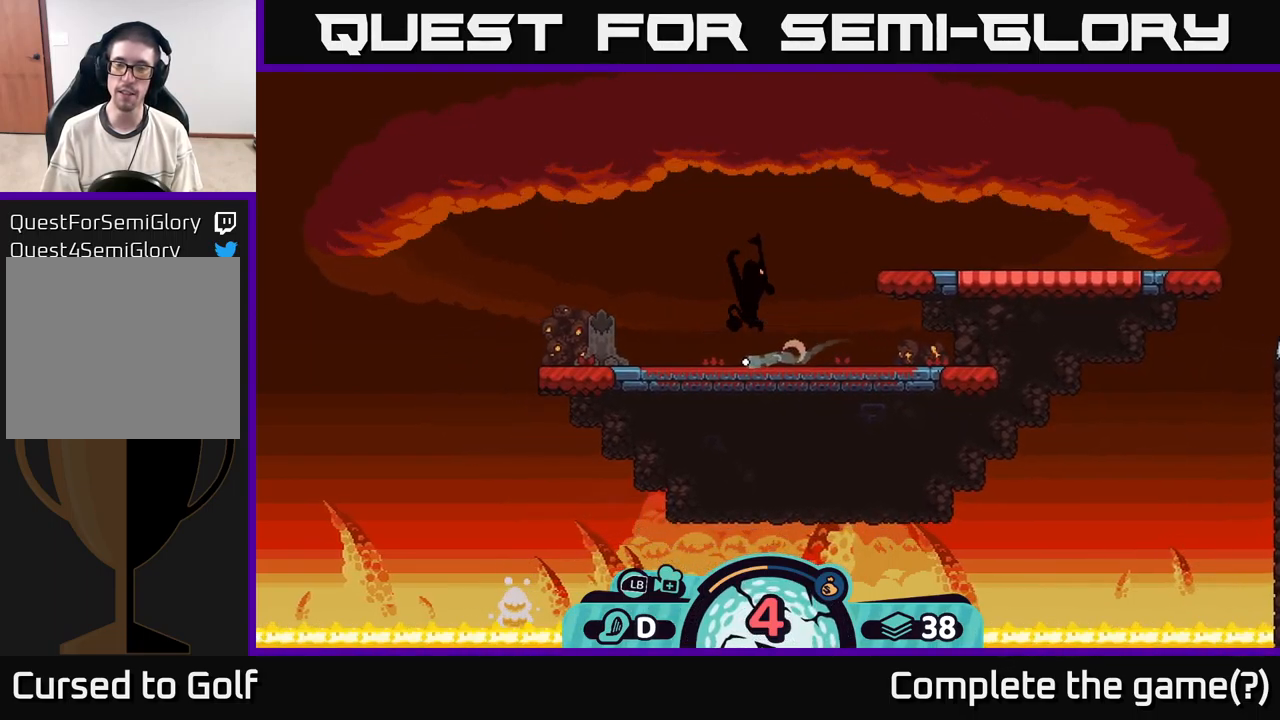
{"buttons": [], "left_stick": "center", "right_stick": "center", "events": [[17, "A", "down"], [117, "A", "up"], [317, "left_stick", "center"]]}
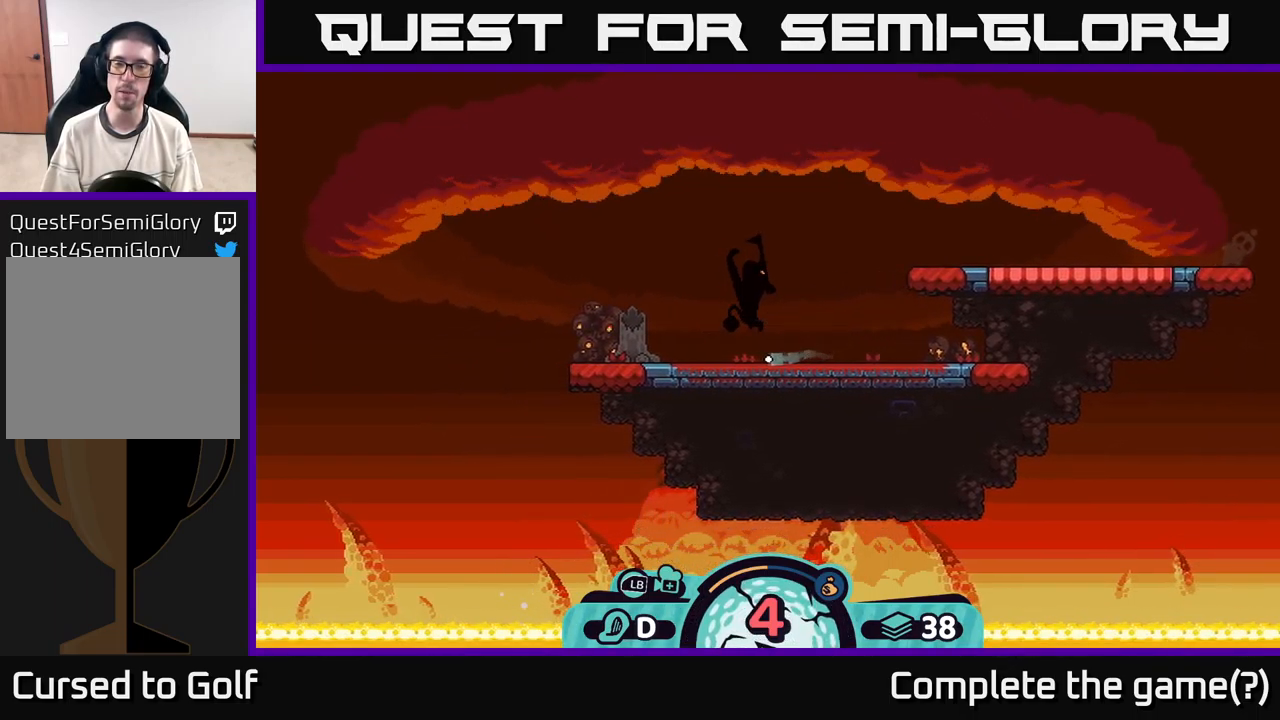
{"buttons": [], "left_stick": "center", "right_stick": "up-right", "events": [[267, "right_stick", "up-left"], [350, "right_stick", "up"], [450, "right_stick", "up-right"]]}
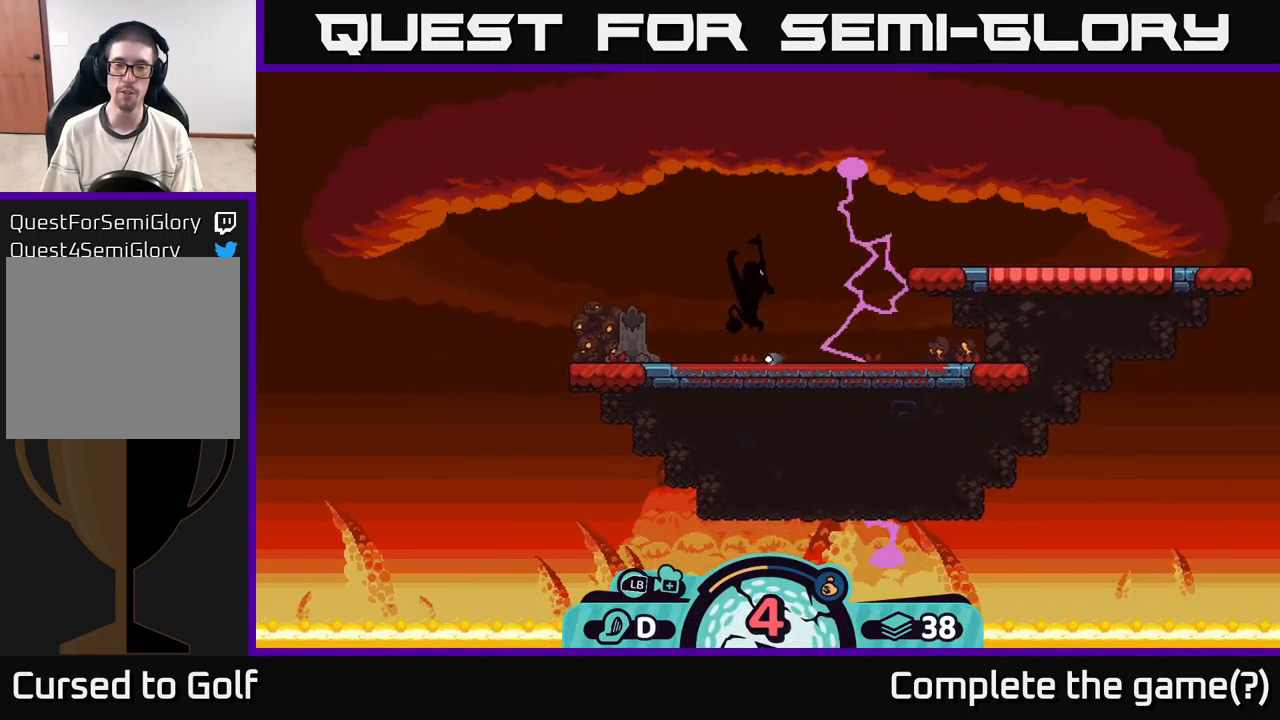
{"buttons": [], "left_stick": "center", "right_stick": "center", "events": [[217, "right_stick", "center"]]}